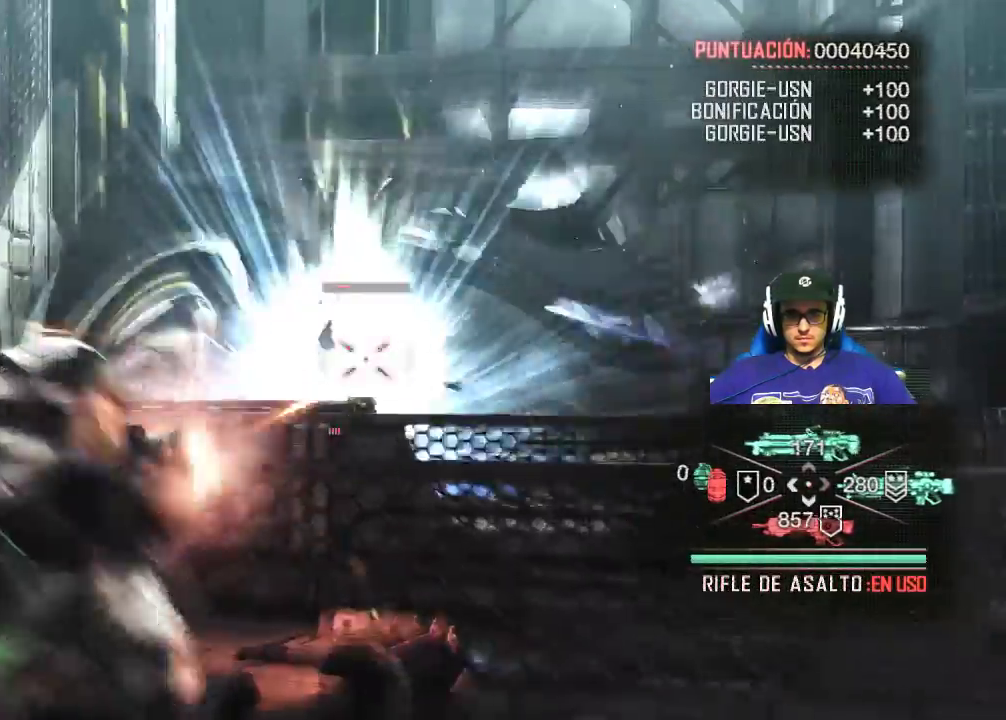
Gameplay with keyboard and mouse; each line is a JSON object with the keys and mouse buttons held at the frame after it. "events" lists presses ("down") and releases ("up") of "1", "2", "3", "4", "5", "a", "alt", "c", "caps_lock", "ctrl", "d", "e", "f", "g", "q", "r", "s", "shift", "space", "t", "tab", "v", "w", "x", "z", "mouse_left", "mouse_wheel" and "mouse_right" between this image and that frame as [ms after this image, input, new state], when the widget could be followed in between. "mouse_left", "mouse_wheel", "mouse_right" = the "left", "wheel", "right" buttons of the "mouse" list. No other keys are recorded. "wheel" means that the mouse wheel is clicked or scrolled. Not read: mouse_move.
{"keys": [], "mouse": ["left", "right"], "events": []}
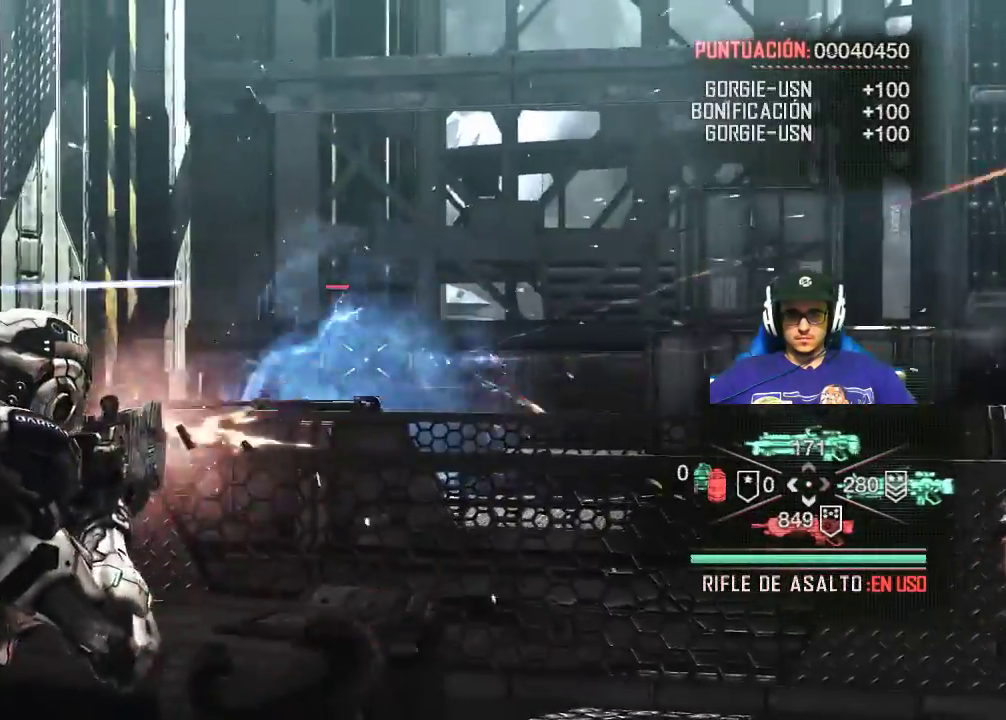
{"keys": [], "mouse": [], "events": [[333, "mouse_left", "up"], [417, "mouse_right", "up"]]}
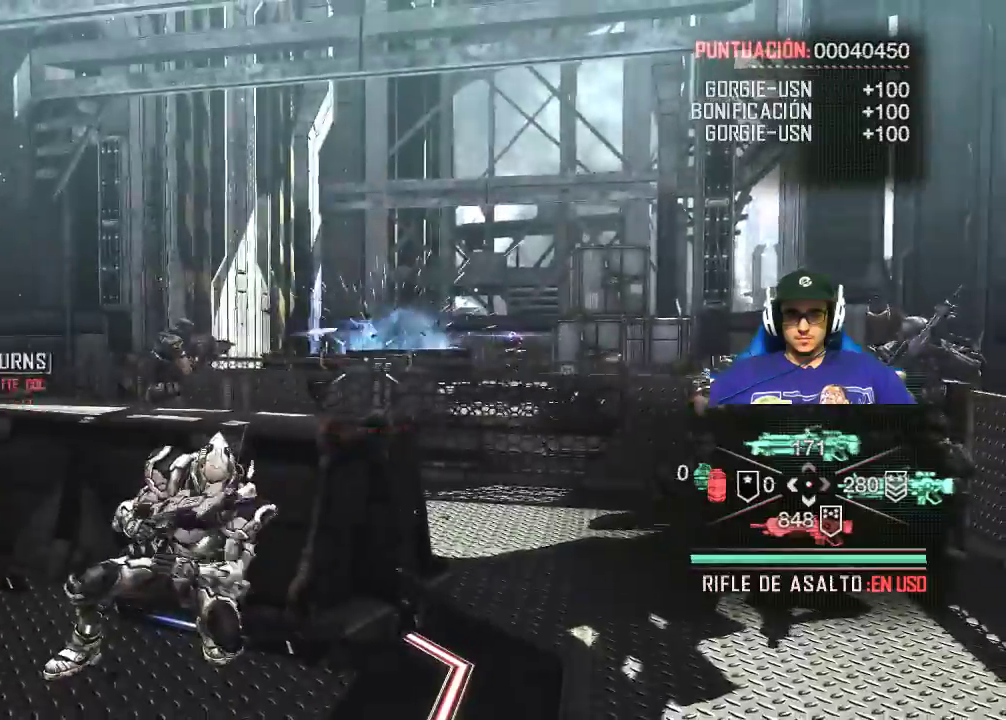
{"keys": [], "mouse": ["right"], "events": [[383, "mouse_right", "down"]]}
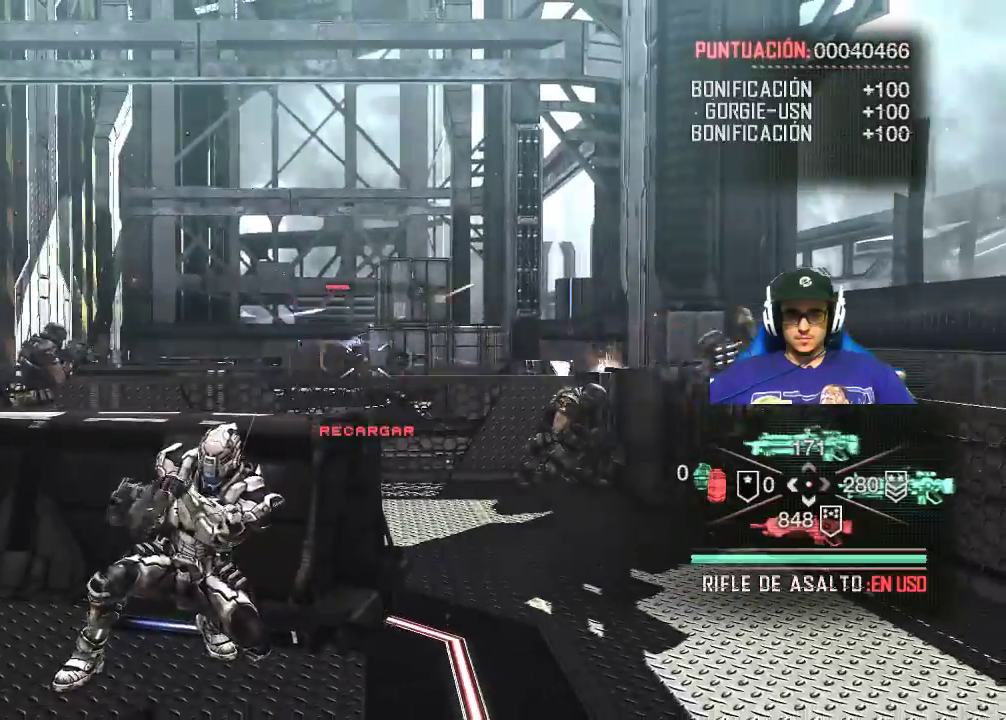
{"keys": [], "mouse": ["left", "right"], "events": [[200, "mouse_left", "down"]]}
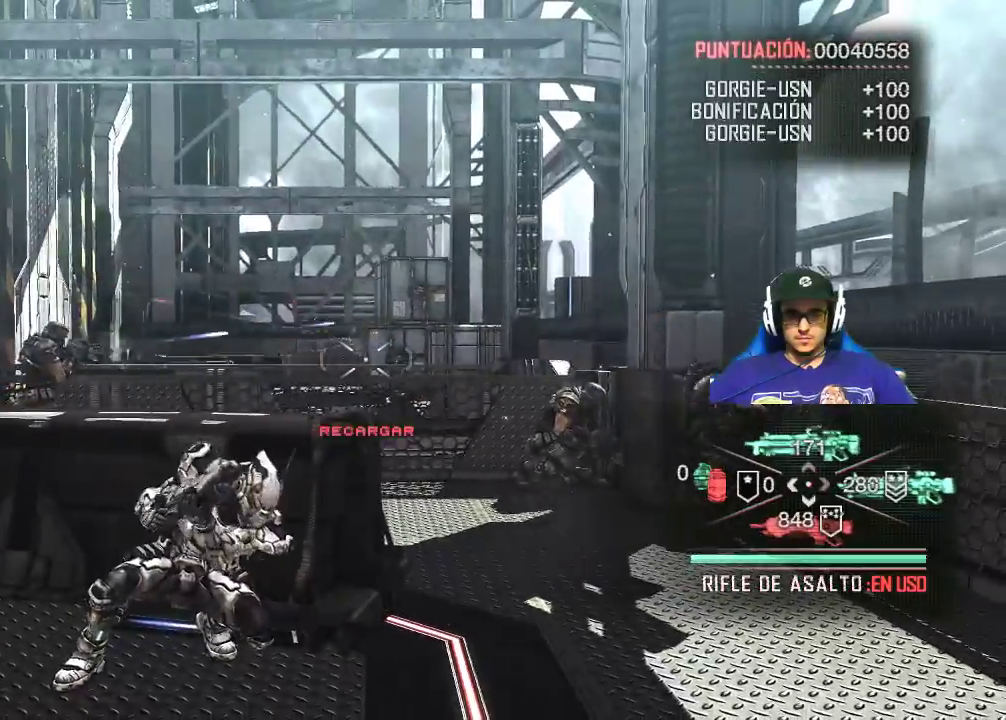
{"keys": [], "mouse": ["right"], "events": [[50, "mouse_left", "up"]]}
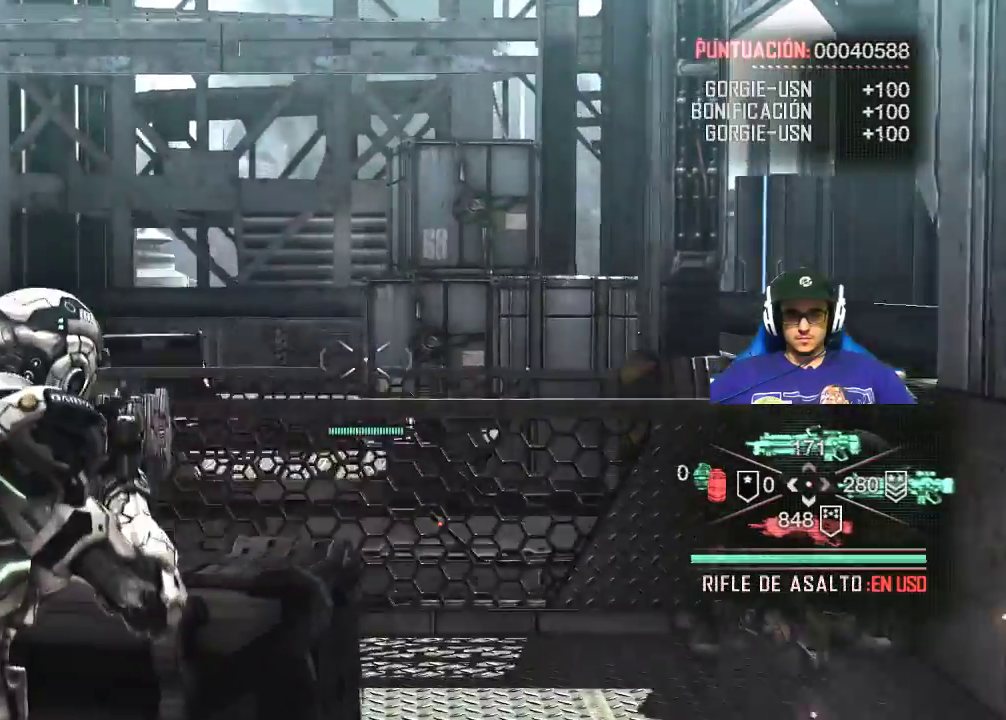
{"keys": [], "mouse": [], "events": [[300, "mouse_right", "up"], [333, "a", "down"], [450, "a", "up"]]}
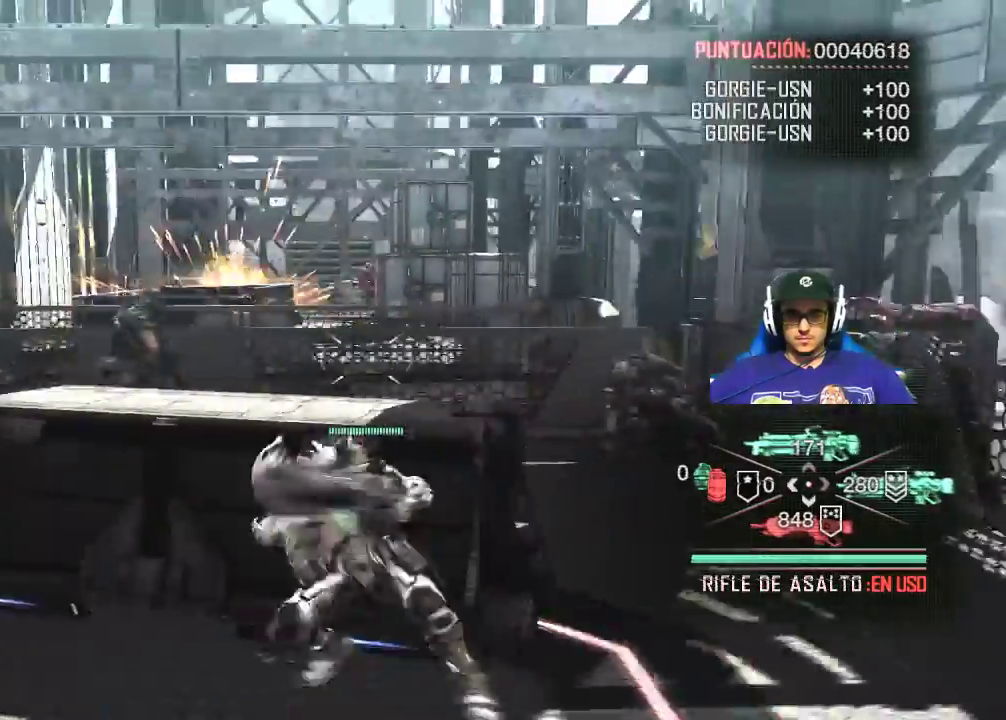
{"keys": [], "mouse": [], "events": []}
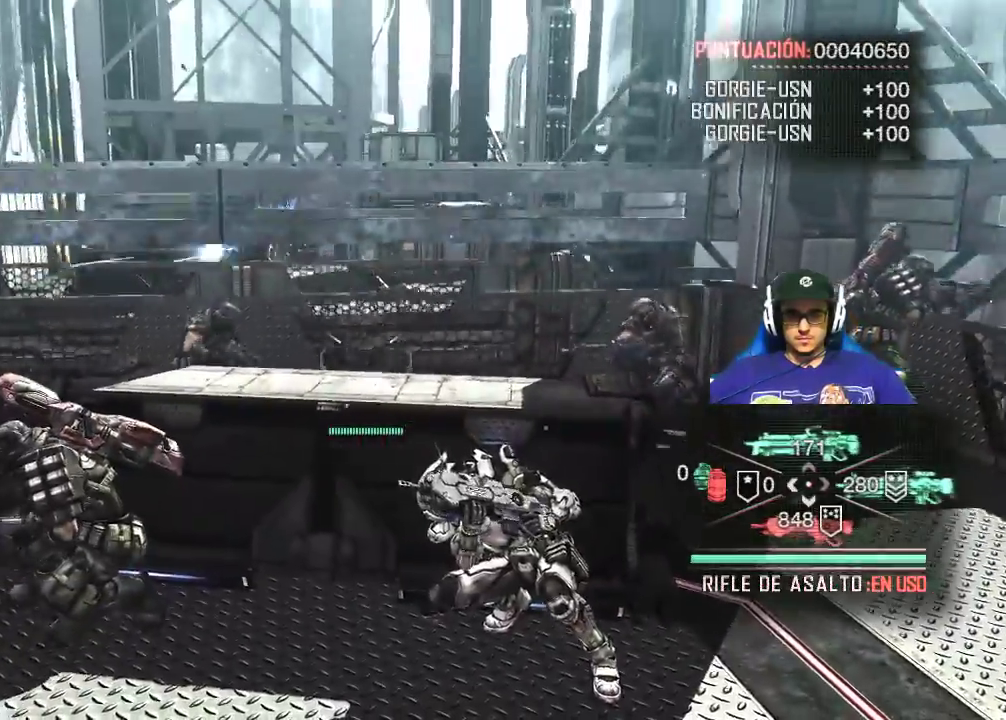
{"keys": [], "mouse": ["right"], "events": [[183, "mouse_right", "down"]]}
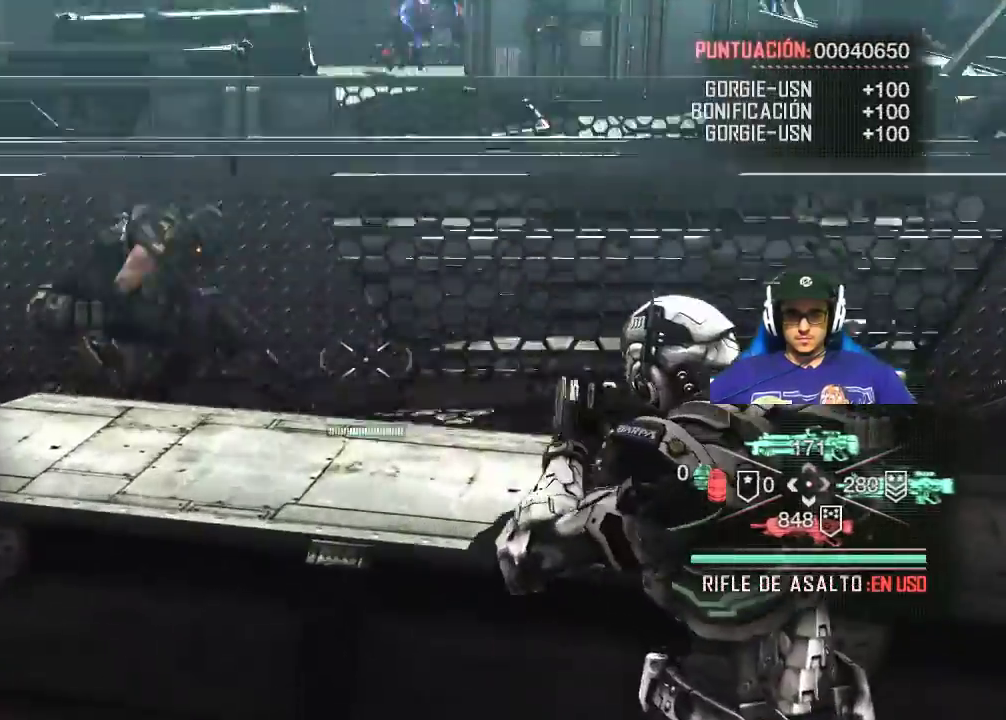
{"keys": [], "mouse": ["left", "right"], "events": [[17, "mouse_left", "down"]]}
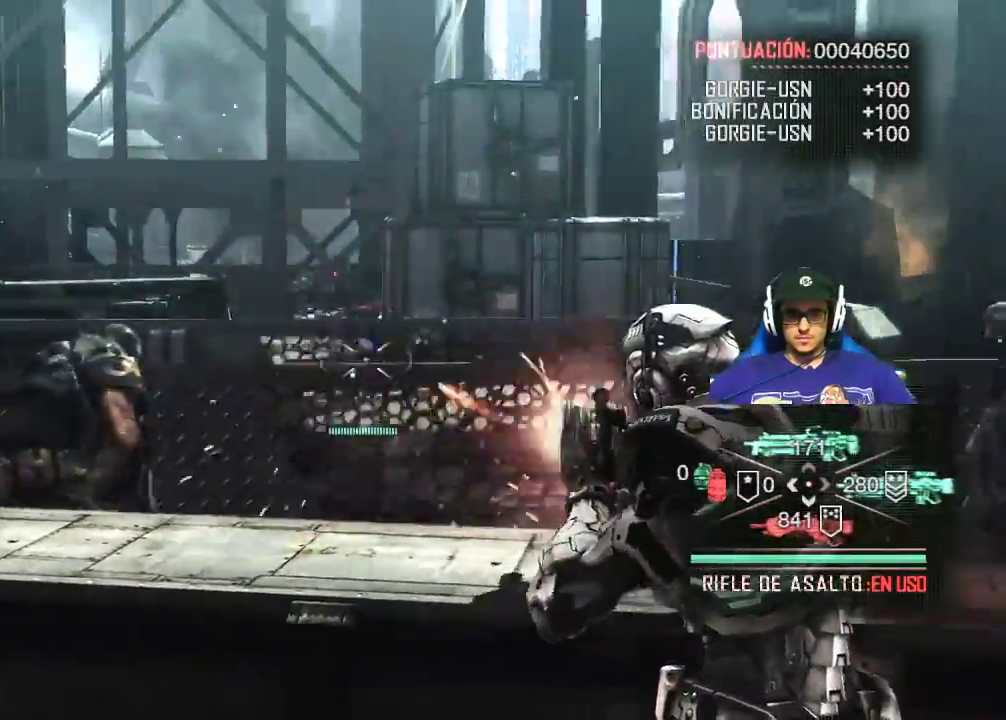
{"keys": [], "mouse": ["left", "right"], "events": []}
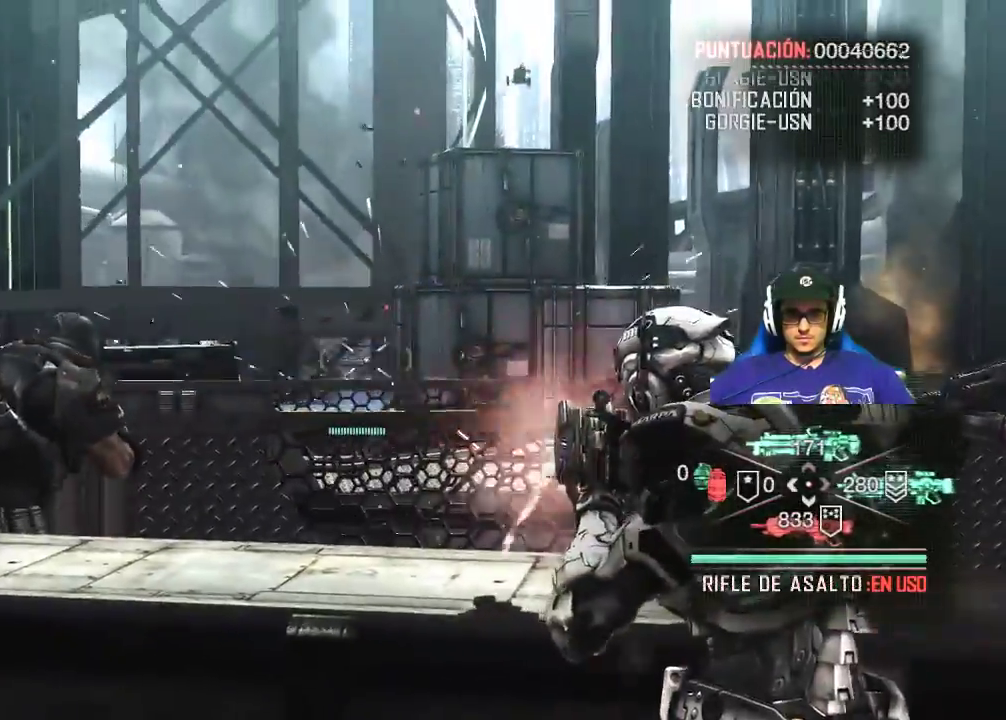
{"keys": [], "mouse": ["left", "right"], "events": []}
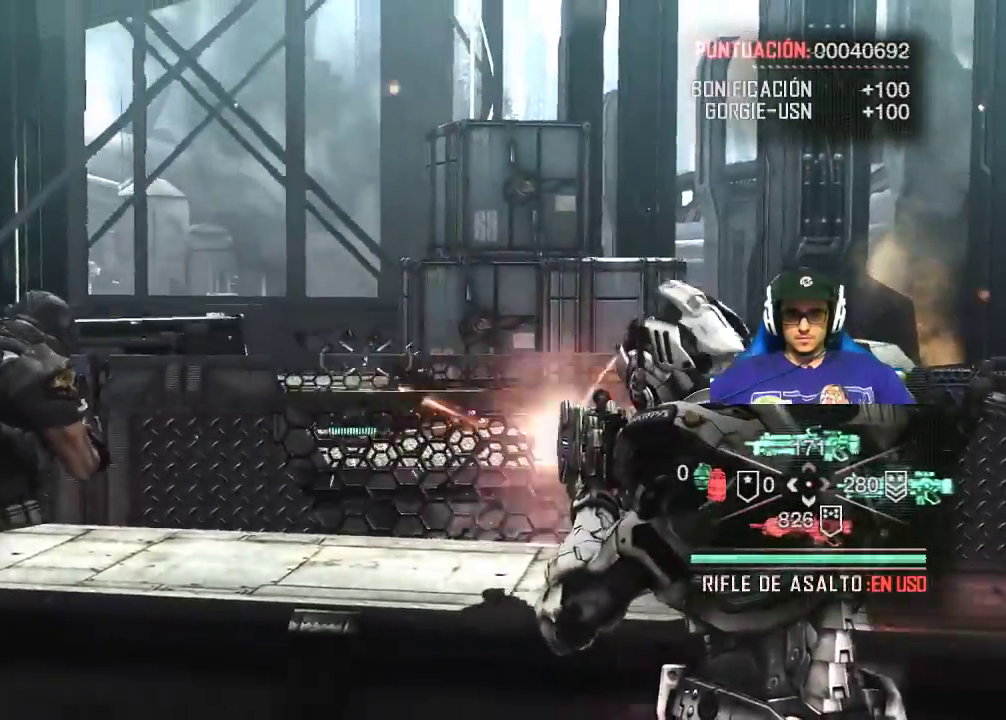
{"keys": [], "mouse": [], "events": [[300, "mouse_left", "up"], [350, "mouse_right", "up"]]}
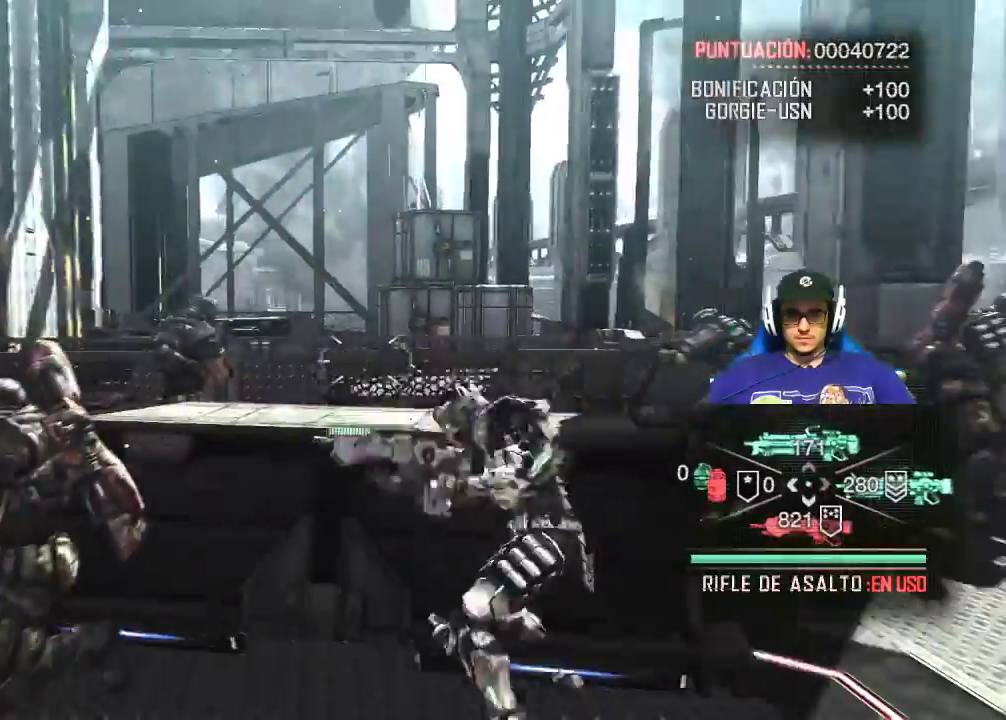
{"keys": [], "mouse": [], "events": []}
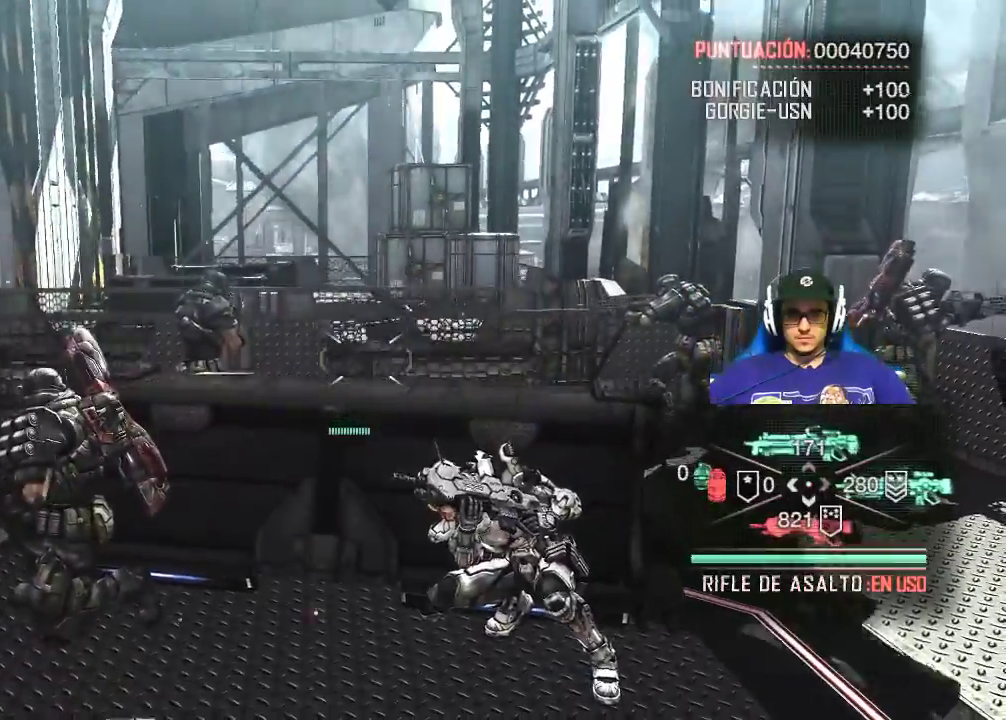
{"keys": [], "mouse": [], "events": []}
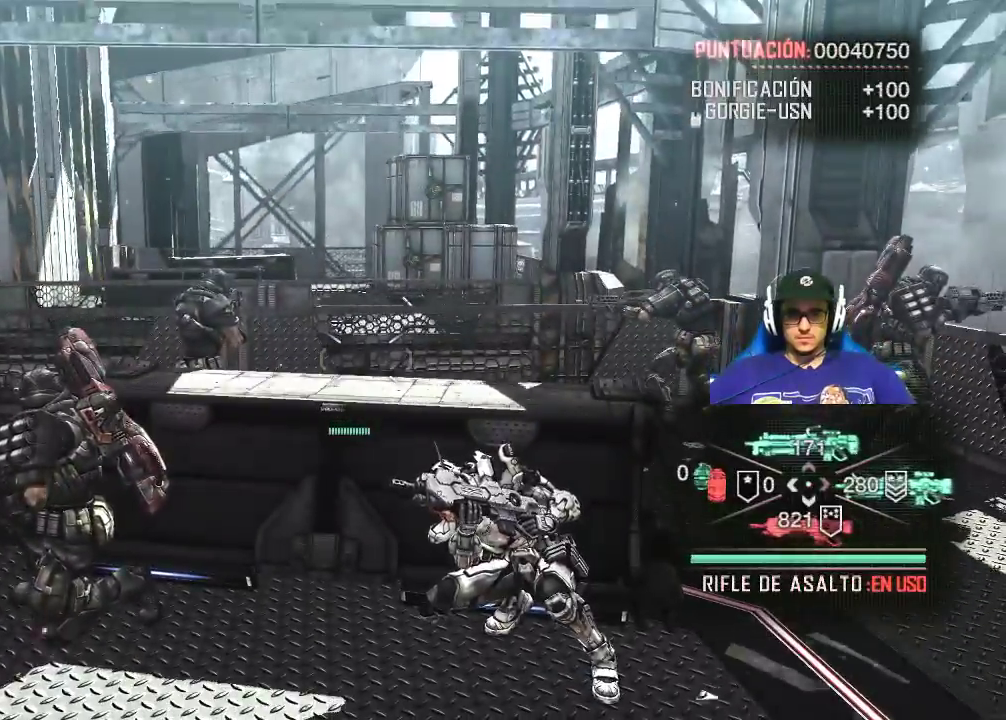
{"keys": [], "mouse": [], "events": []}
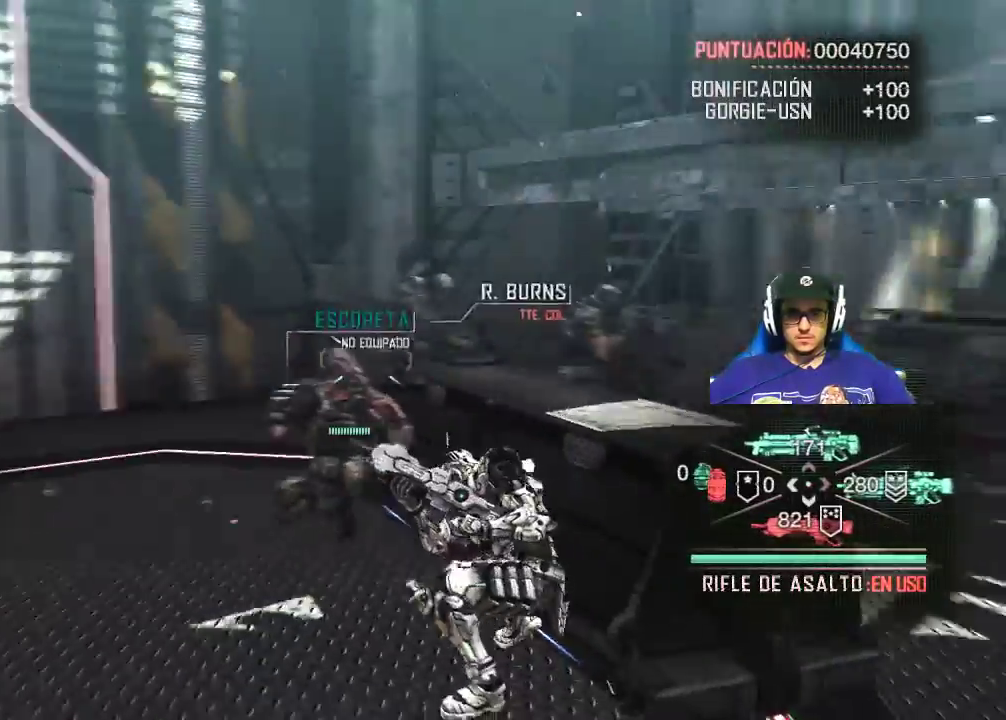
{"keys": [], "mouse": [], "events": []}
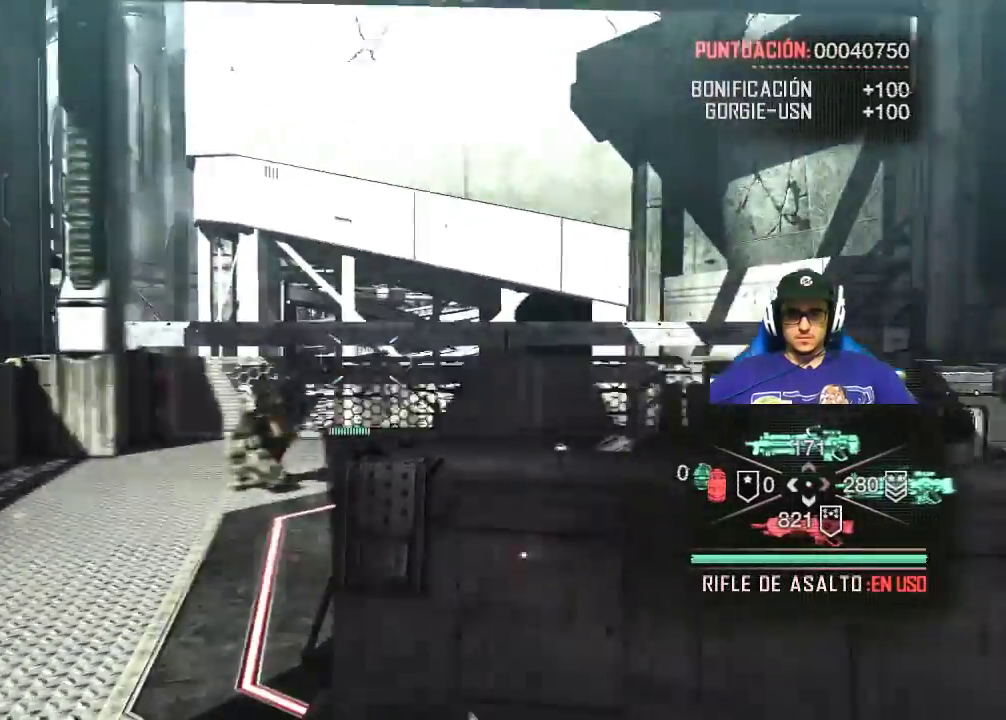
{"keys": [], "mouse": [], "events": [[50, "r", "down"], [183, "r", "up"]]}
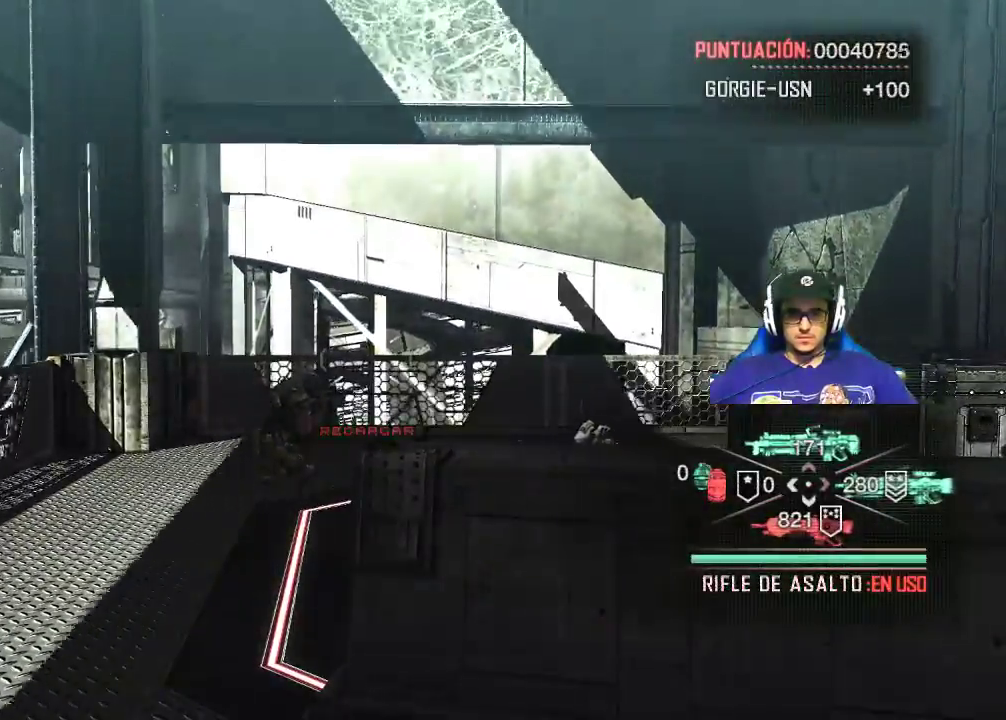
{"keys": [], "mouse": [], "events": []}
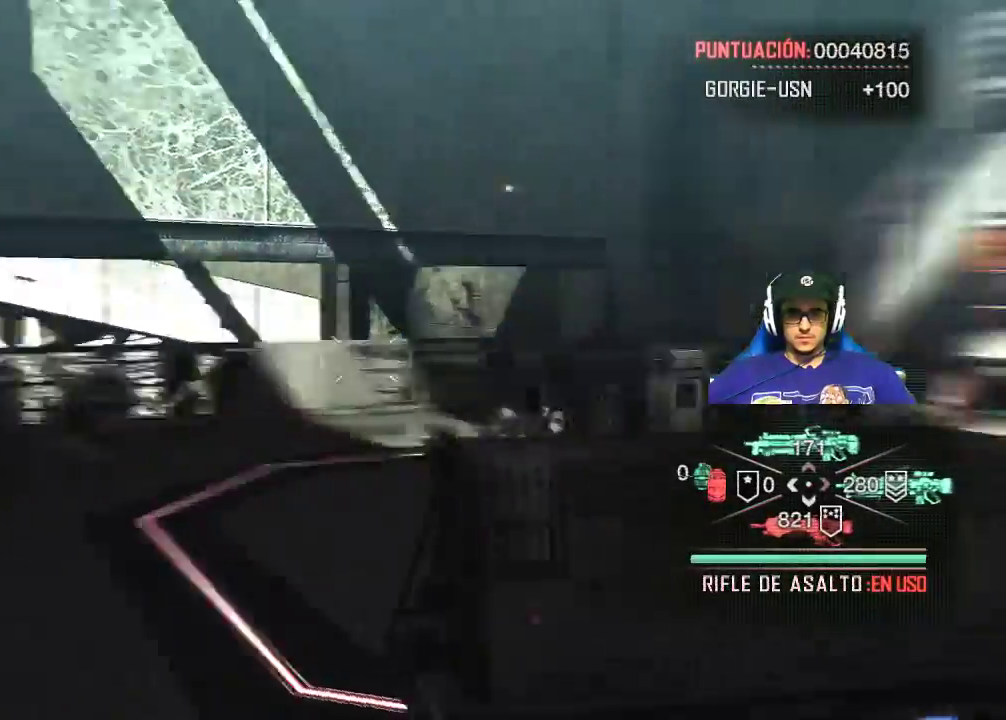
{"keys": [], "mouse": [], "events": []}
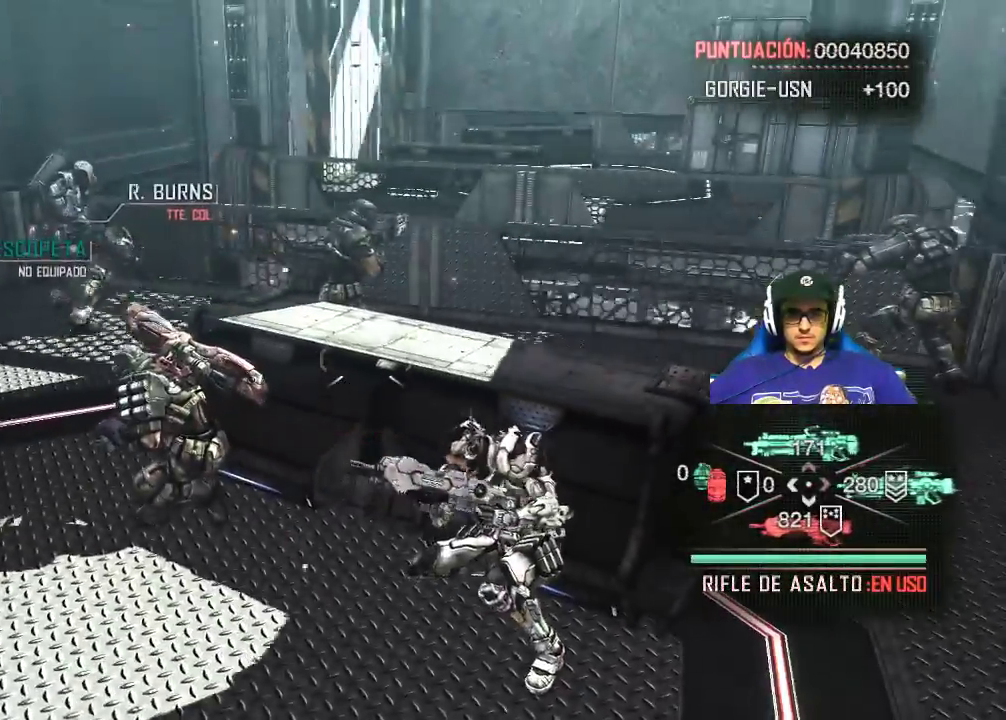
{"keys": [], "mouse": [], "events": []}
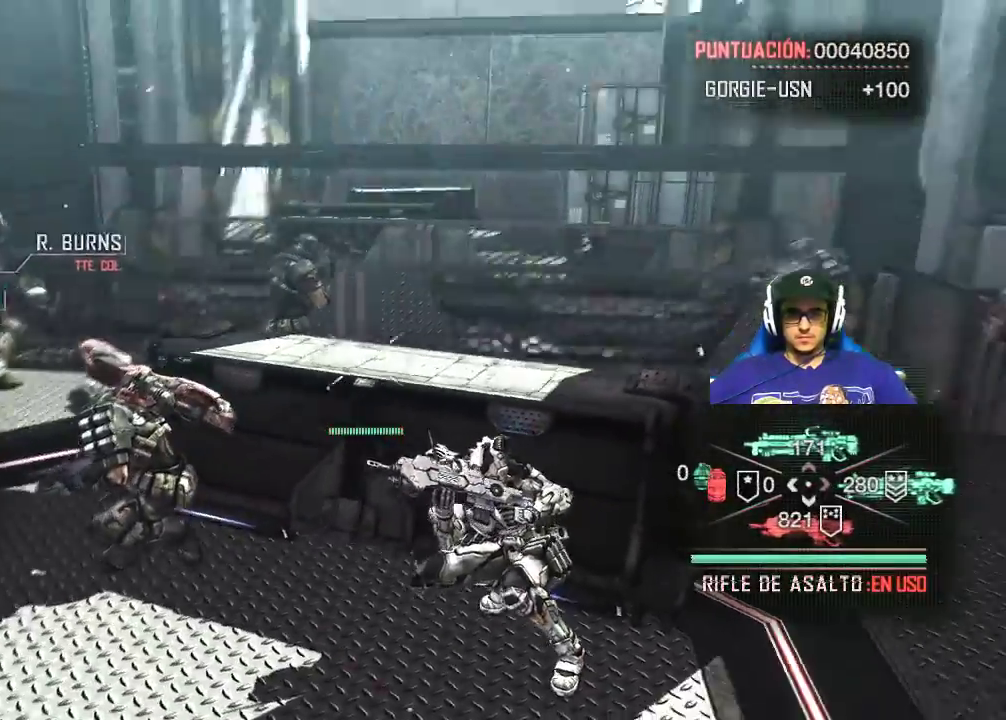
{"keys": [], "mouse": [], "events": []}
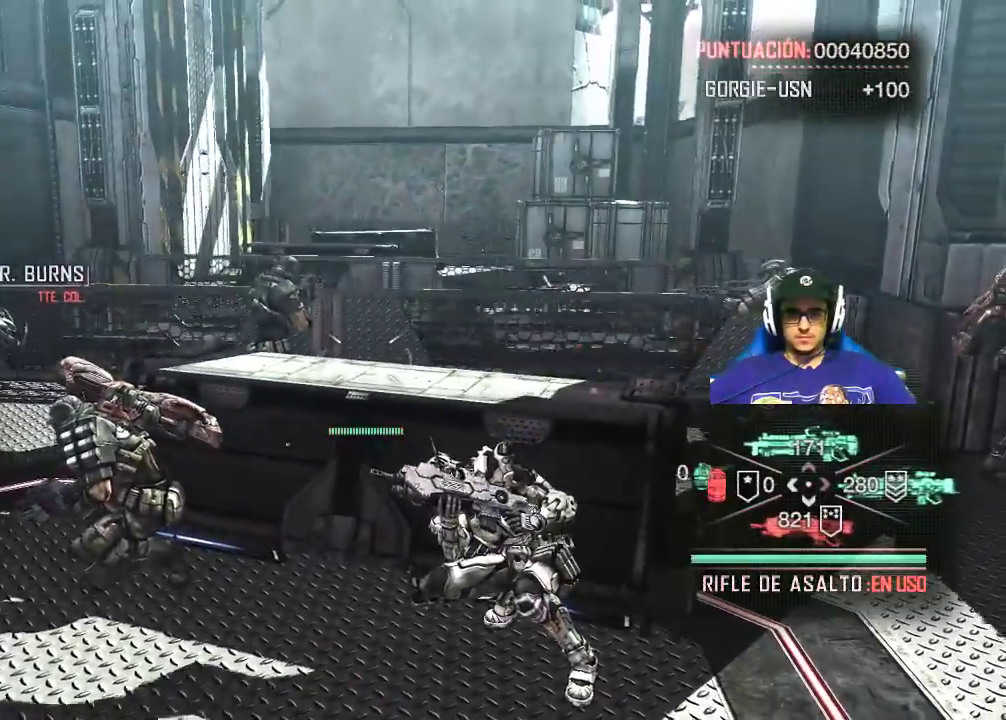
{"keys": [], "mouse": [], "events": [[83, "d", "down"], [167, "d", "up"]]}
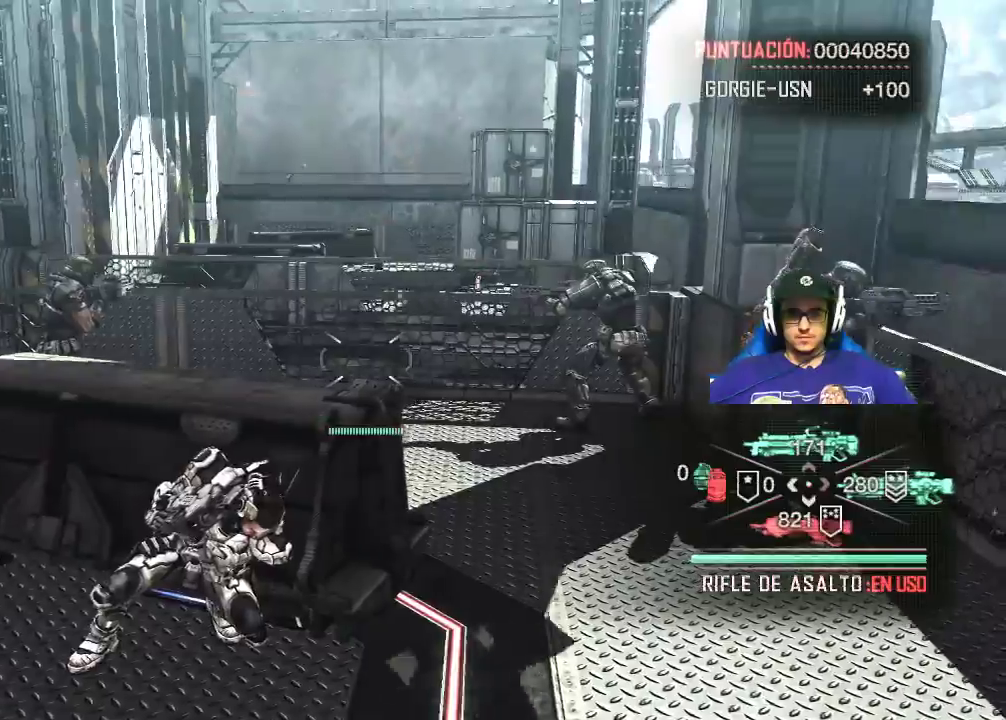
{"keys": ["d"], "mouse": [], "events": [[367, "d", "down"]]}
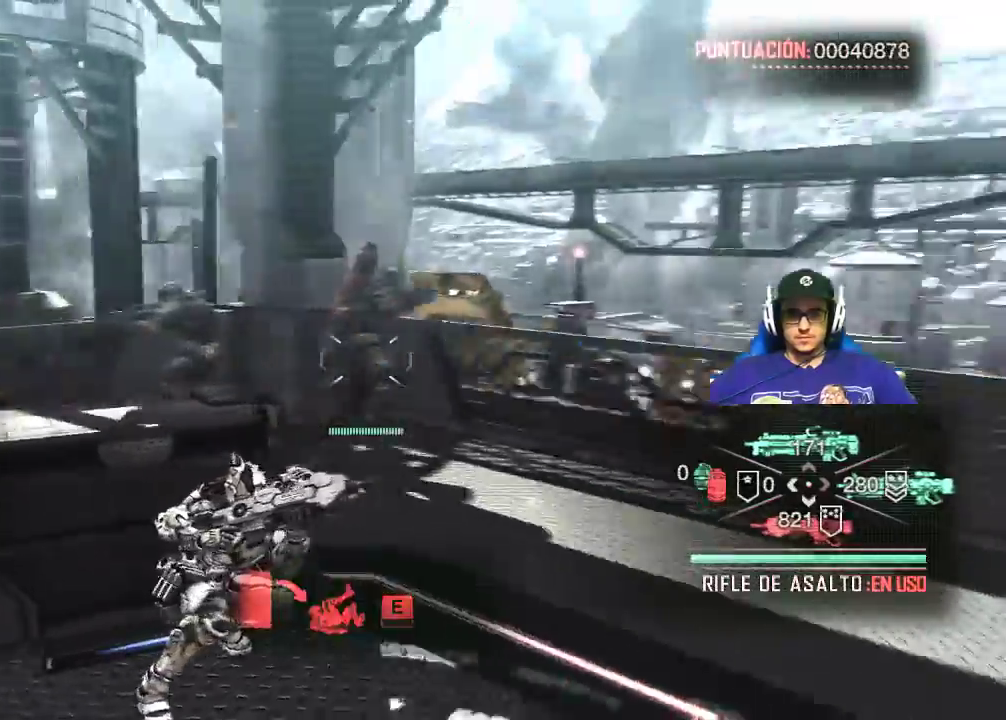
{"keys": [], "mouse": [], "events": [[17, "d", "up"]]}